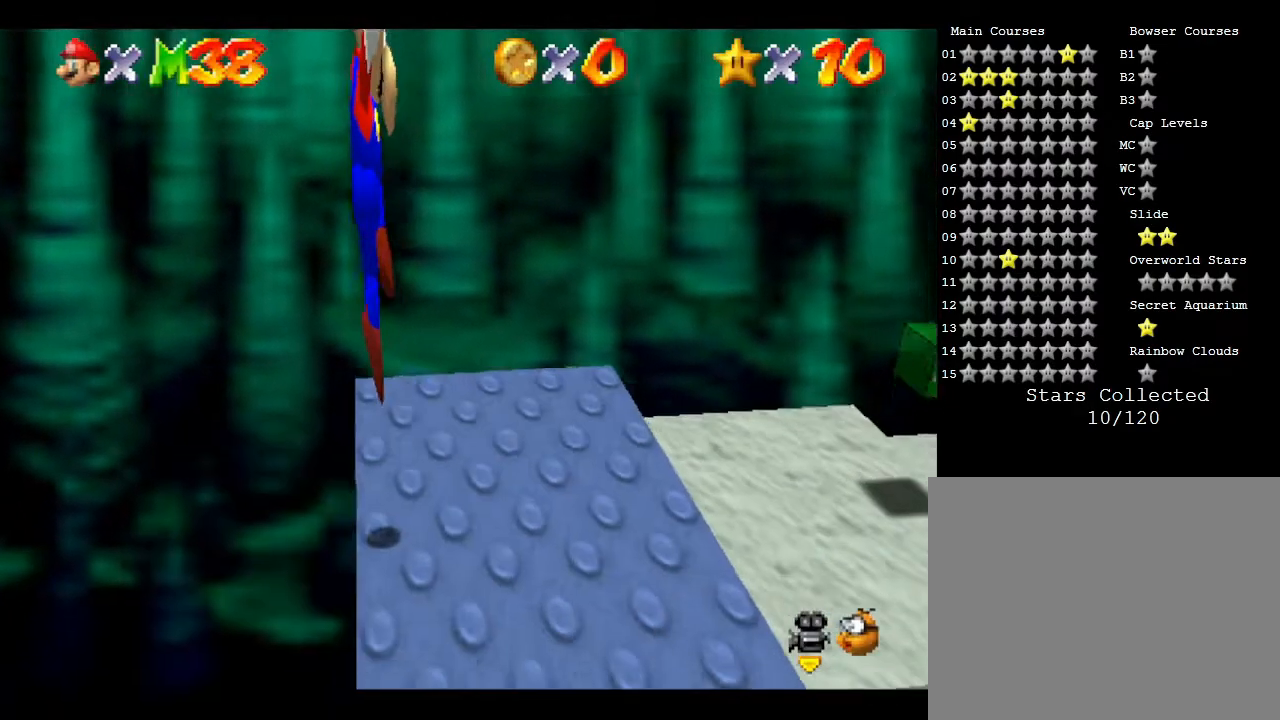
Gameplay with a controller (Nintendo layout); each line is a JSON object with the inputs held at the frame after it. "events" lists button and stick changes between this image and that frame as [ms after this image, input, new state], when the widget could be followed in between. Not read: L3 R3.
{"buttons": [], "left_stick": "center", "events": []}
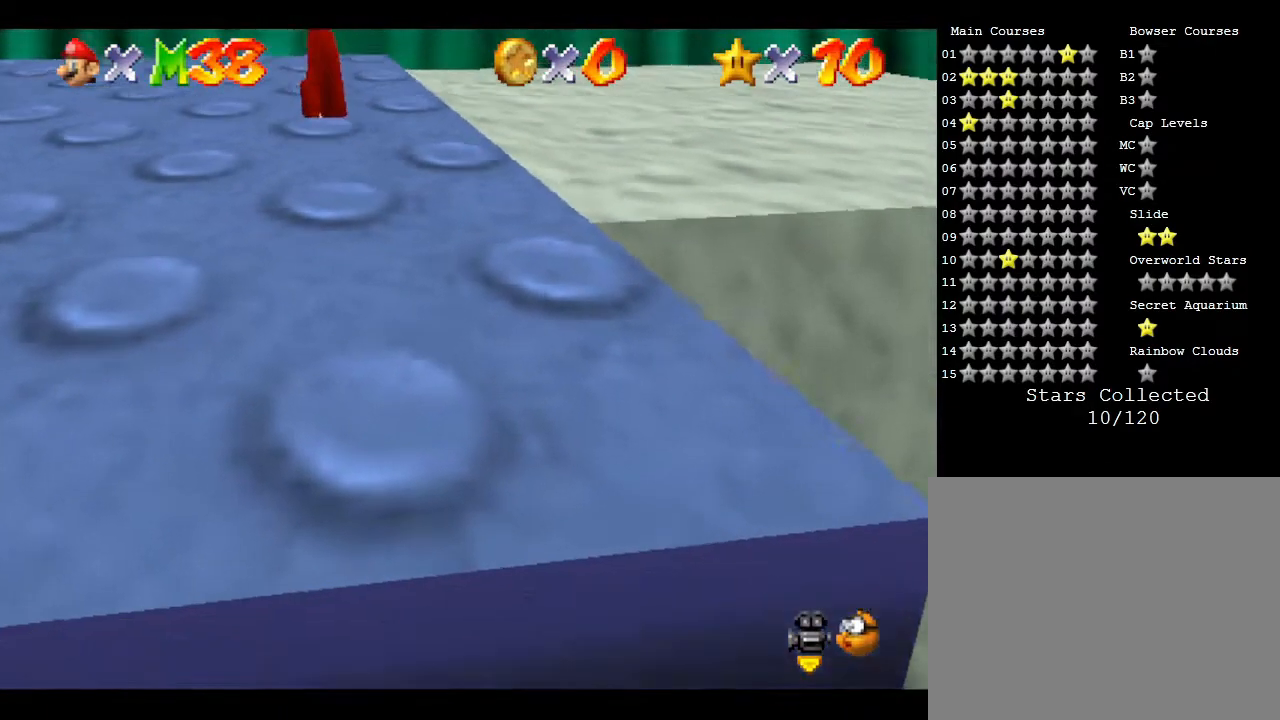
{"buttons": [], "left_stick": "right", "events": [[433, "left_stick", "right"]]}
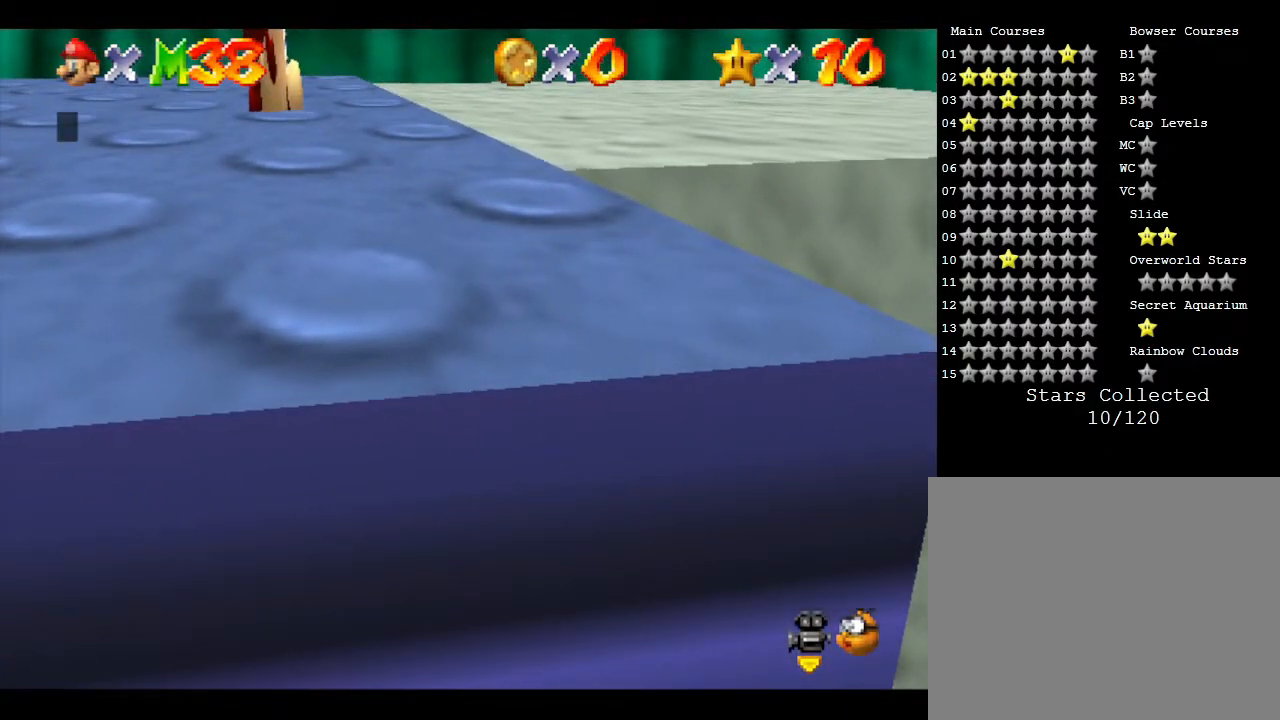
{"buttons": ["A"], "left_stick": "right", "events": [[467, "A", "down"]]}
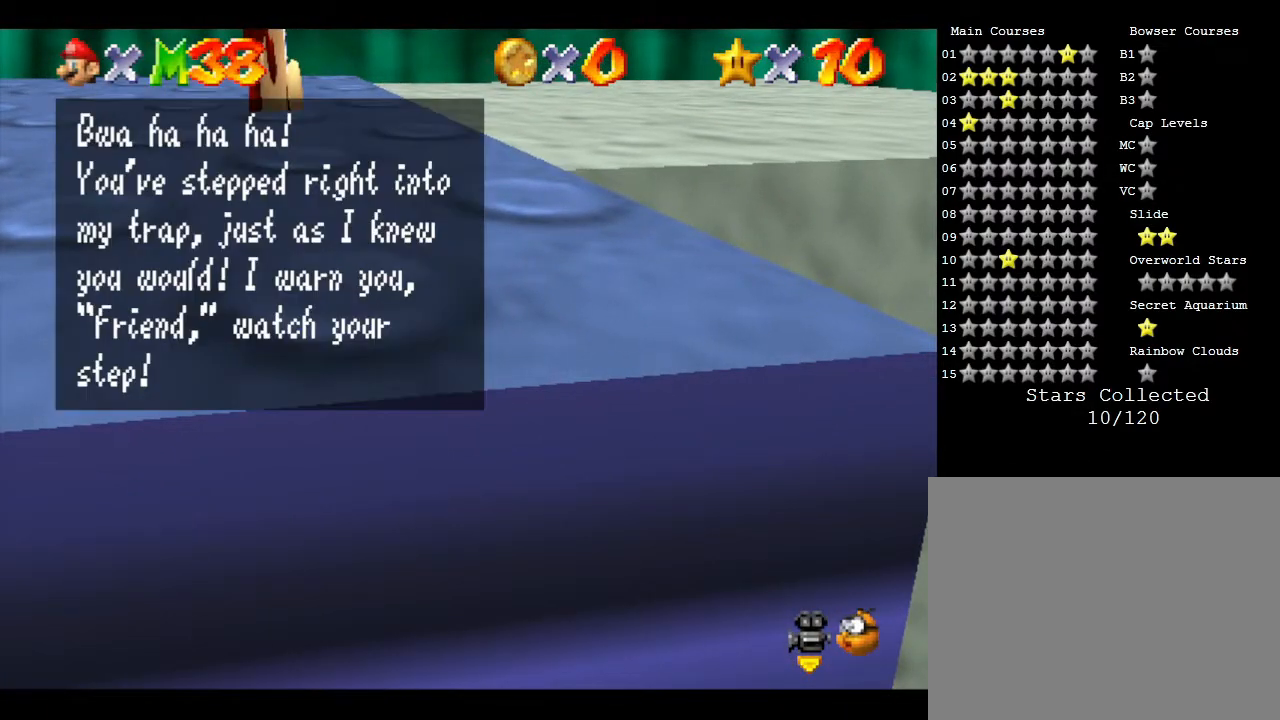
{"buttons": [], "left_stick": "right", "events": [[83, "A", "up"]]}
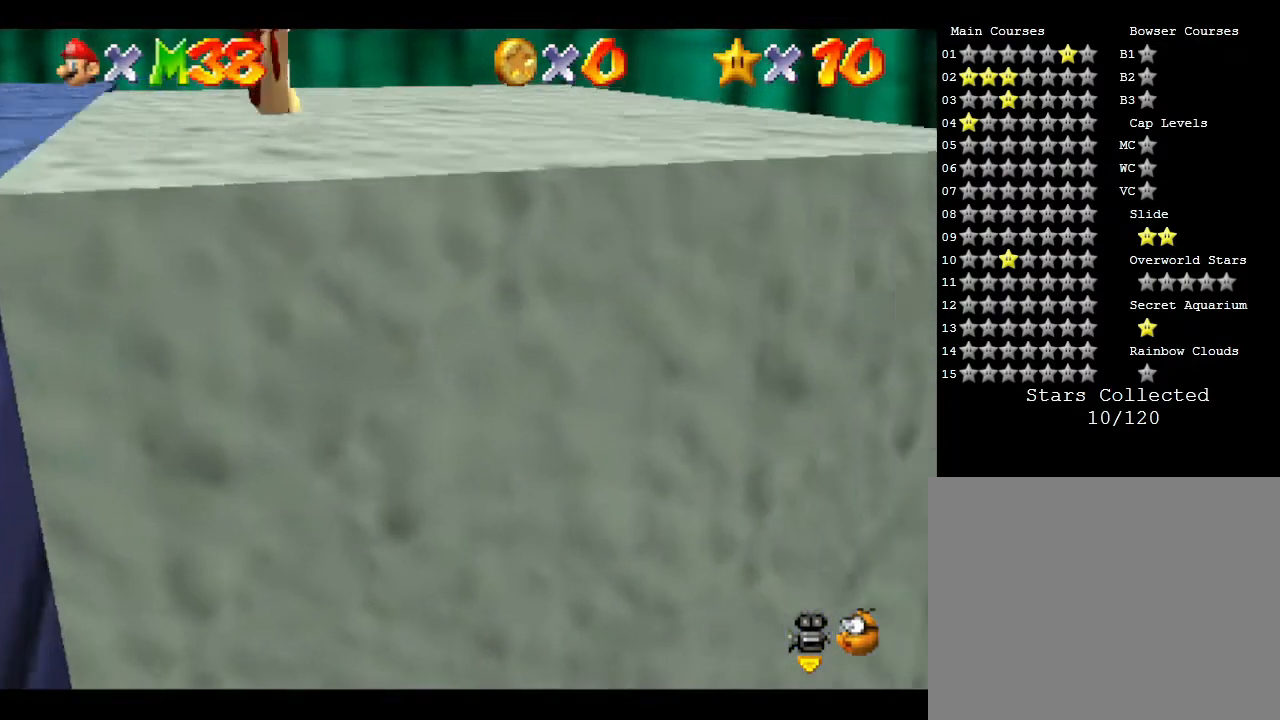
{"buttons": [], "left_stick": "right", "events": []}
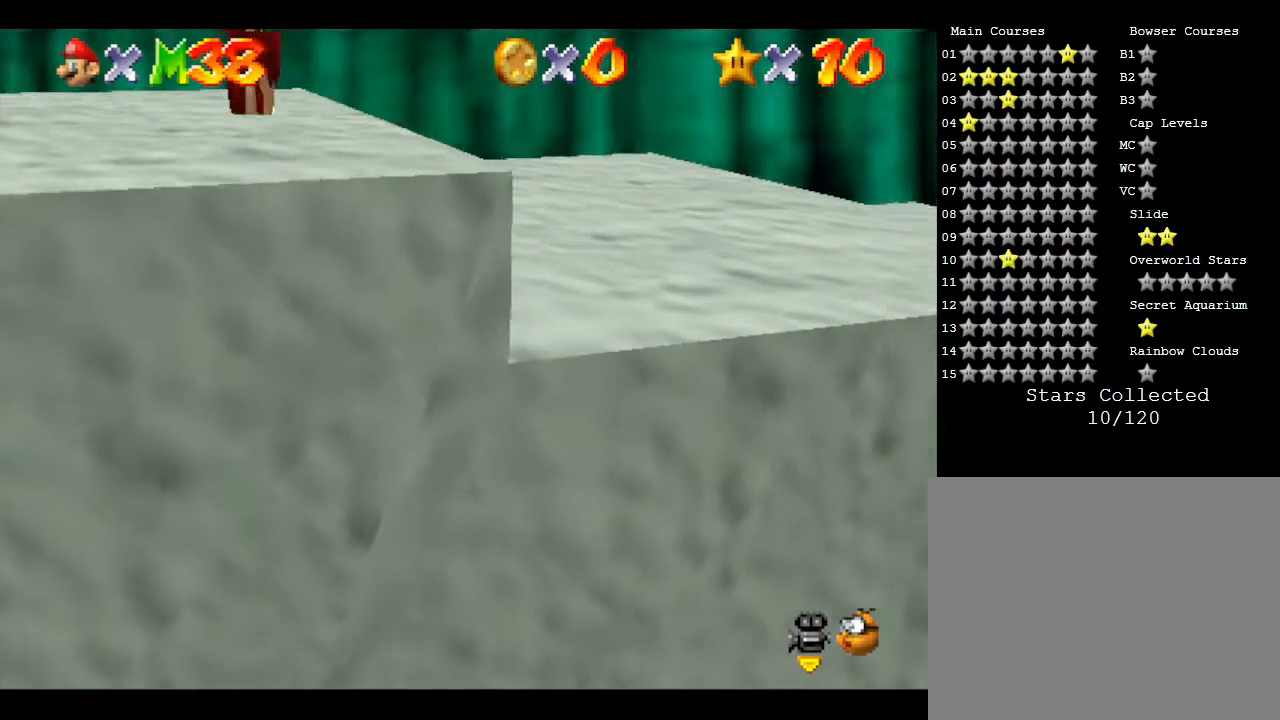
{"buttons": [], "left_stick": "right", "events": []}
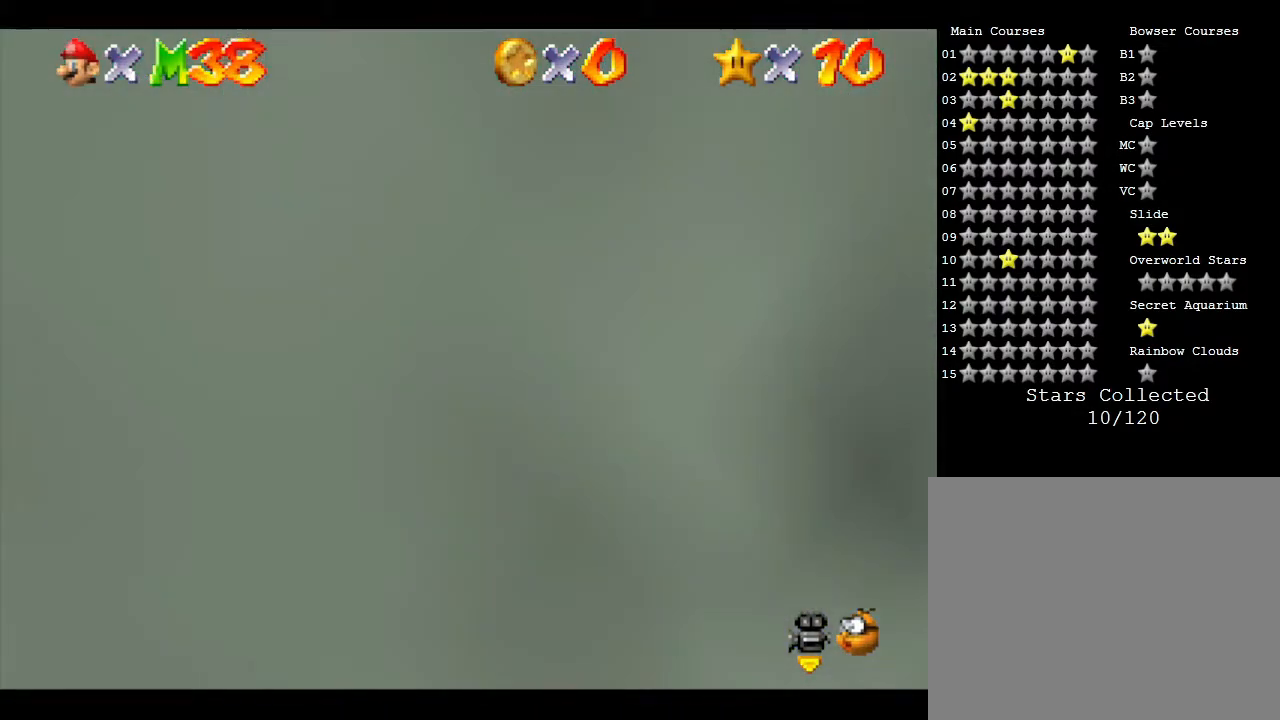
{"buttons": [], "left_stick": "right", "events": []}
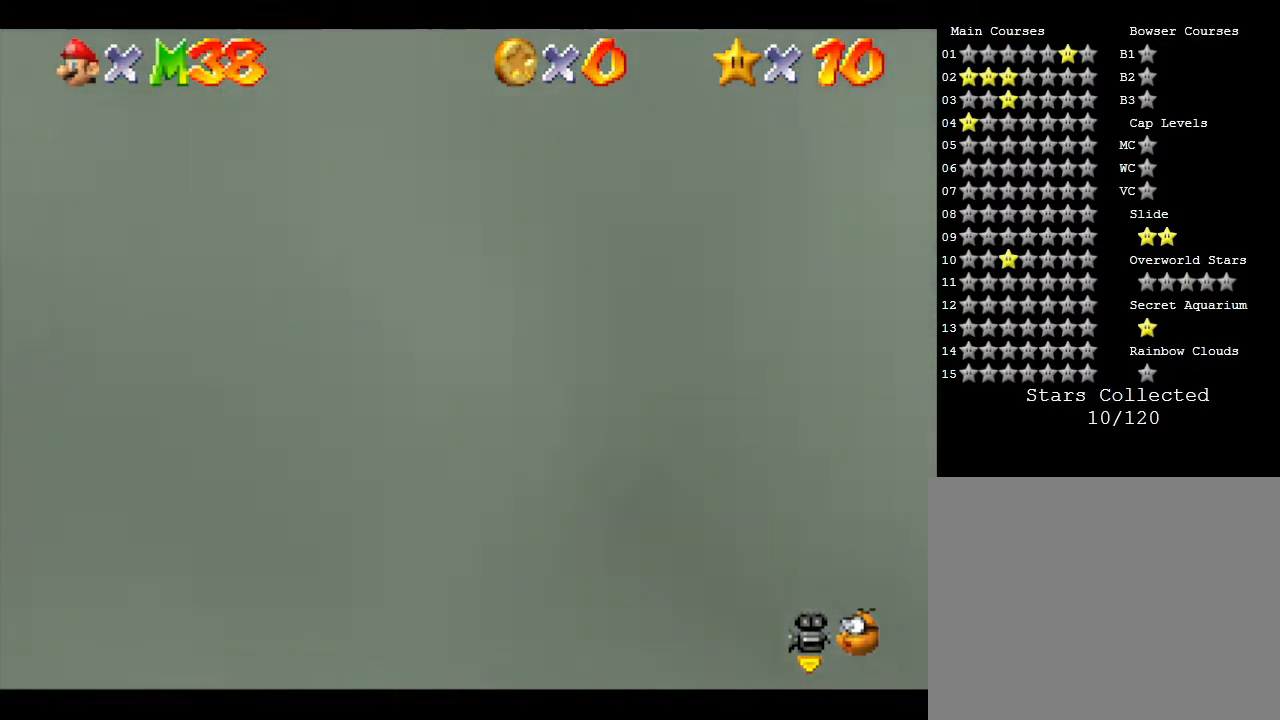
{"buttons": ["A"], "left_stick": "right", "events": [[350, "A", "down"]]}
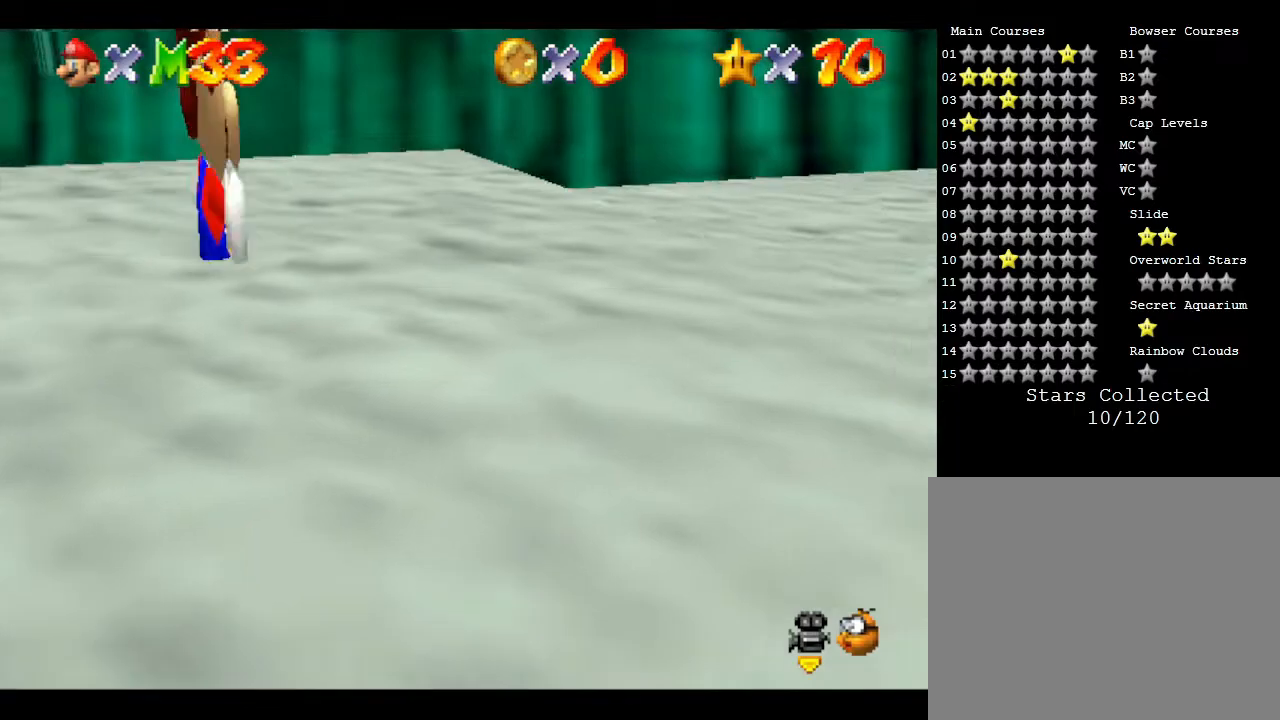
{"buttons": ["A"], "left_stick": "right", "events": [[283, "A", "up"], [467, "A", "down"]]}
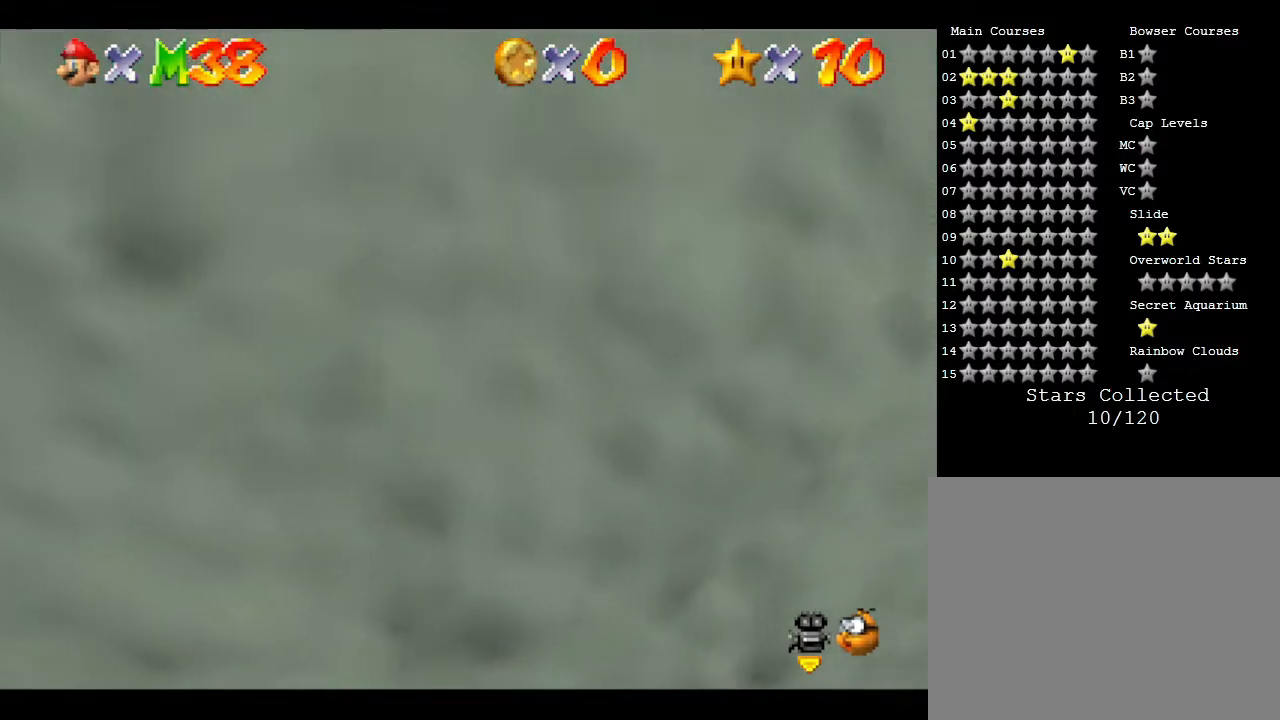
{"buttons": ["A"], "left_stick": "right", "events": [[267, "A", "up"], [417, "A", "down"]]}
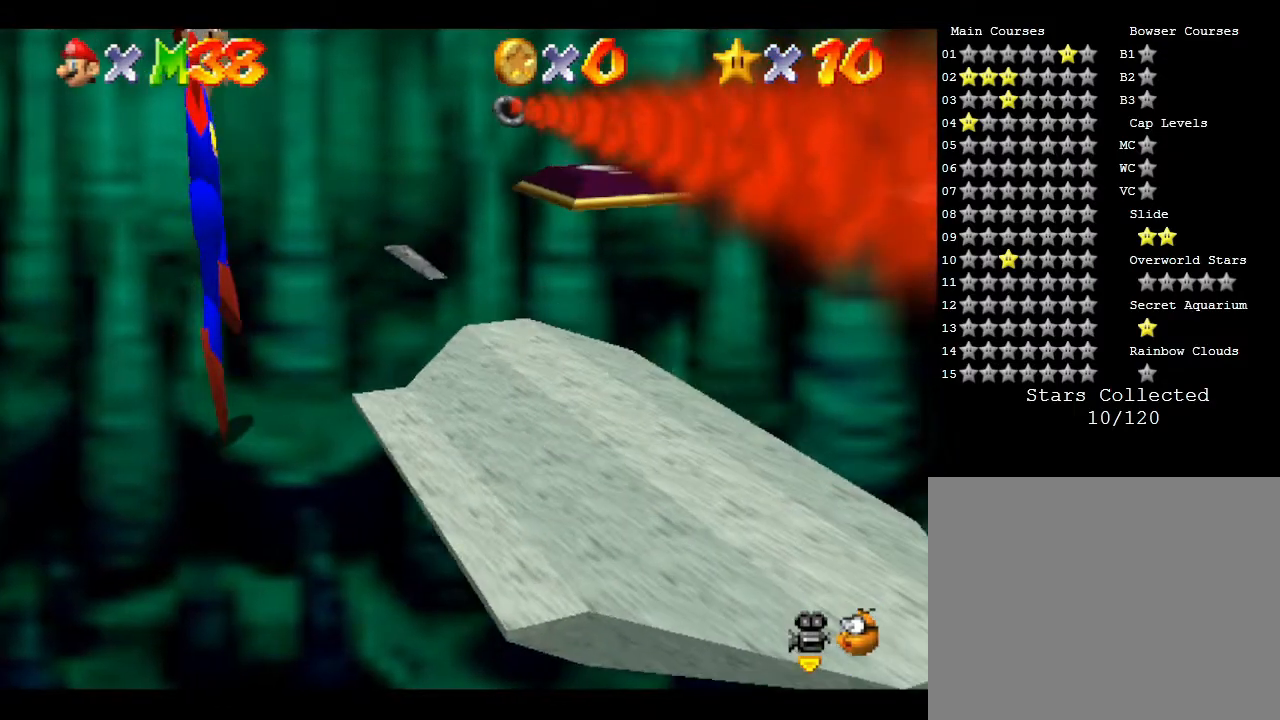
{"buttons": ["A"], "left_stick": "right", "events": [[50, "A", "up"], [433, "A", "down"]]}
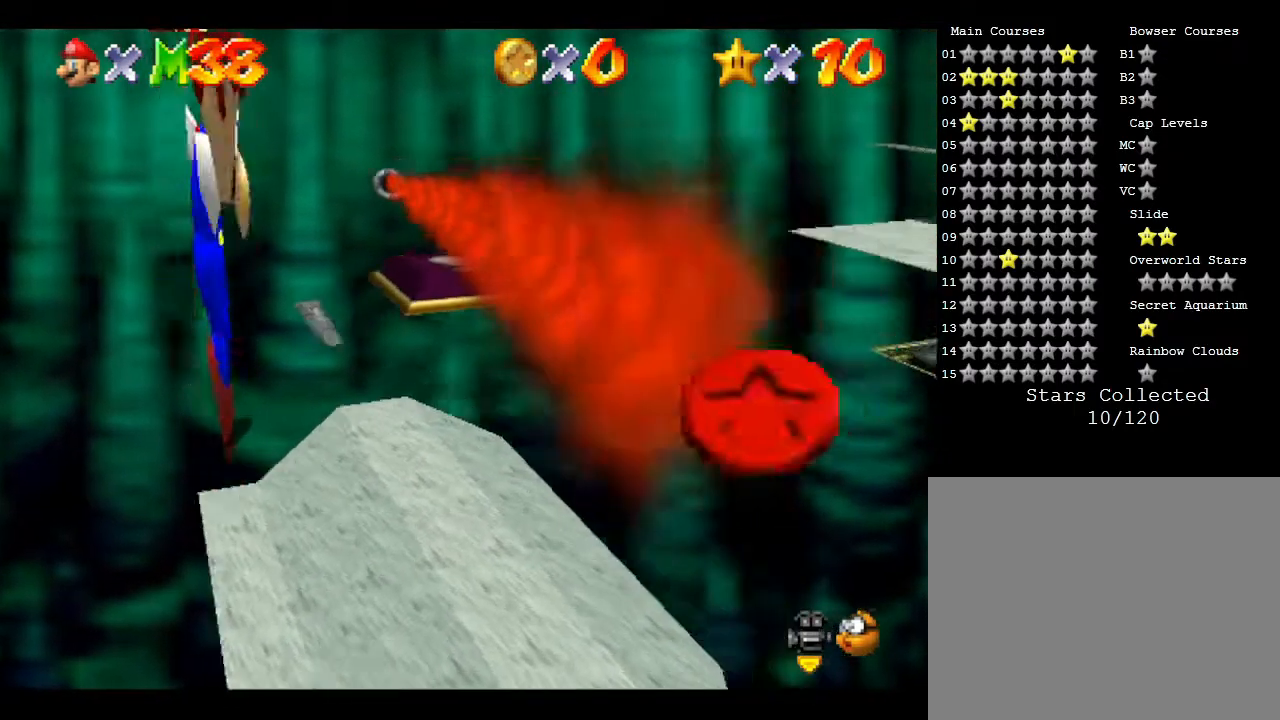
{"buttons": [], "left_stick": "right", "events": [[167, "A", "up"], [267, "A", "down"], [483, "A", "up"]]}
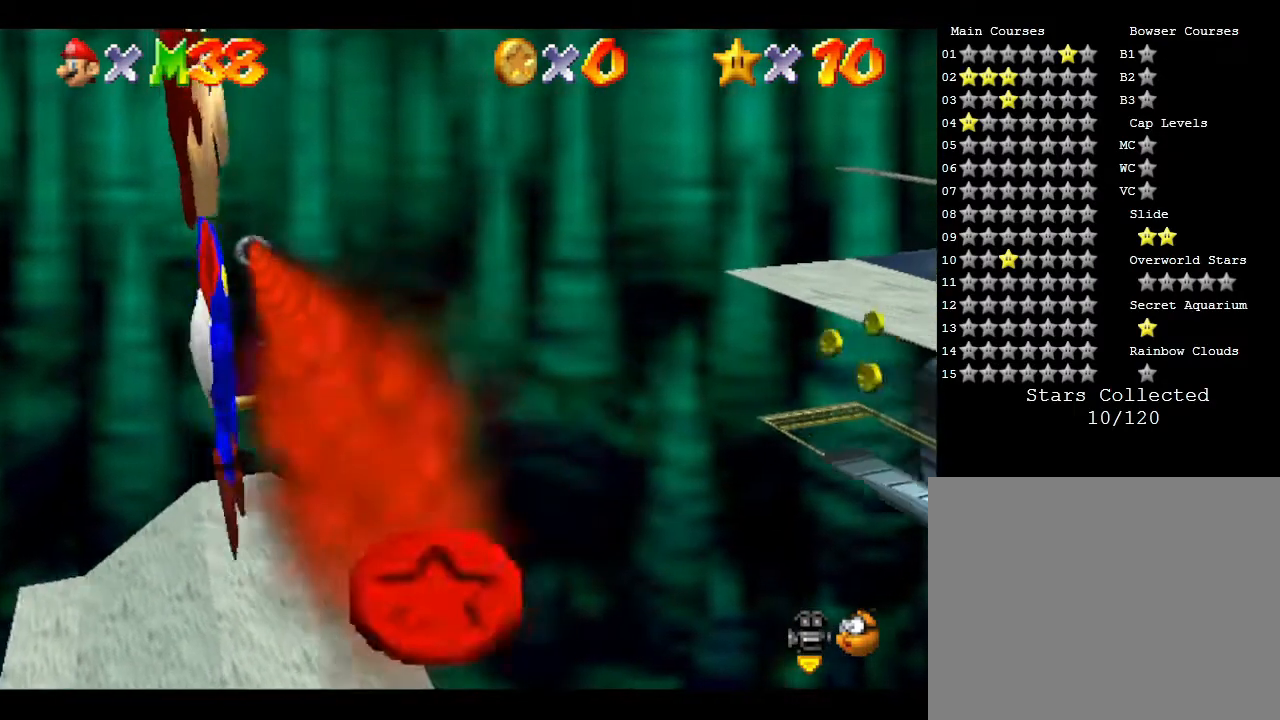
{"buttons": [], "left_stick": "right", "events": [[133, "A", "down"], [467, "A", "up"]]}
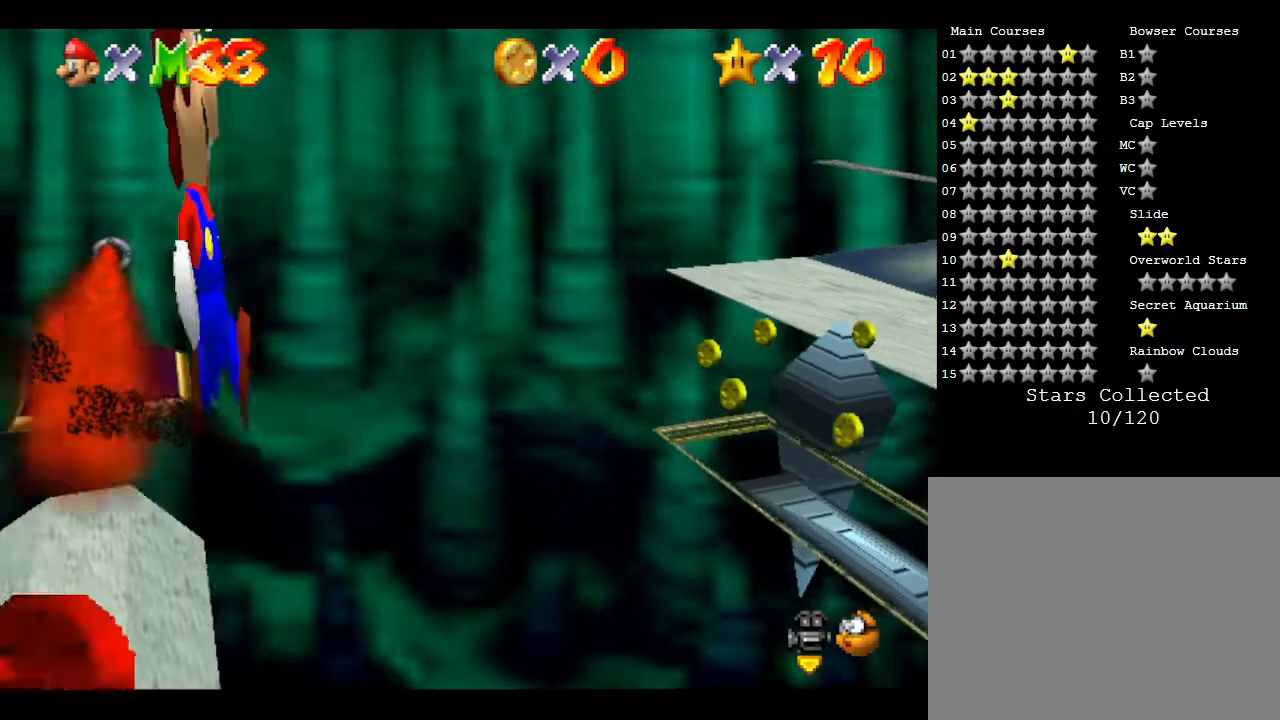
{"buttons": ["A"], "left_stick": "right", "events": [[417, "A", "down"]]}
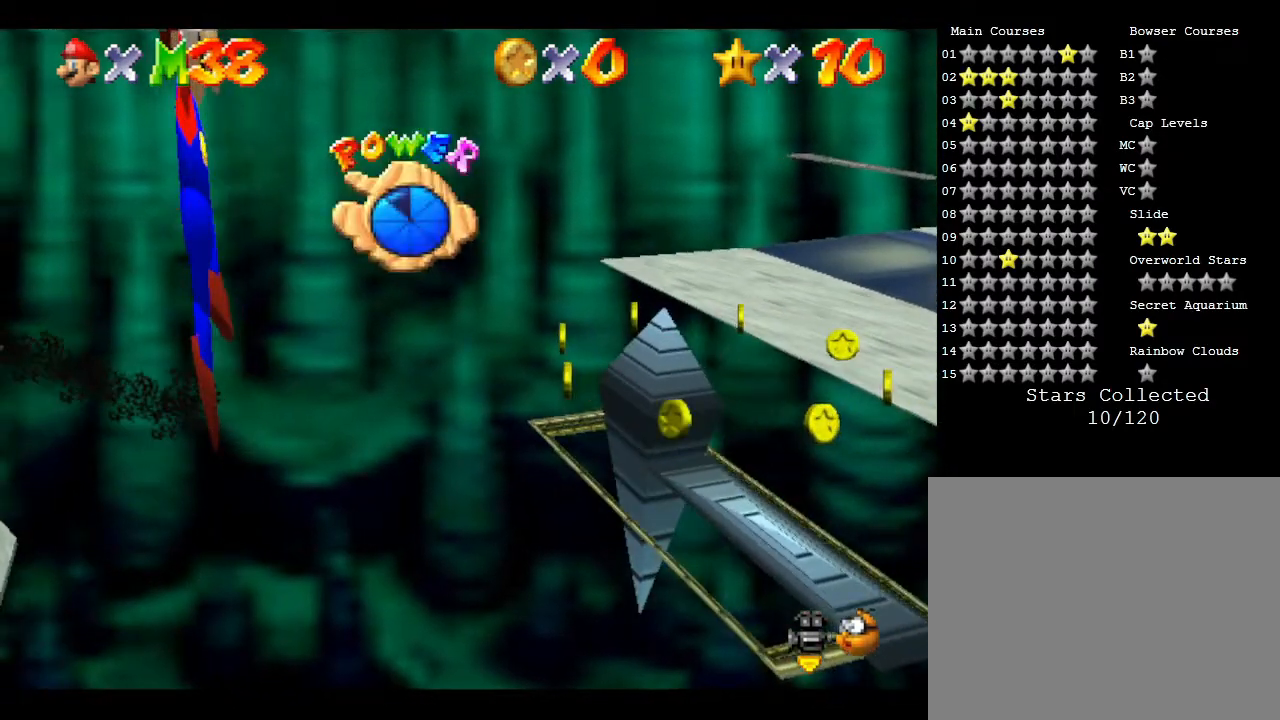
{"buttons": [], "left_stick": "right", "events": [[367, "A", "up"]]}
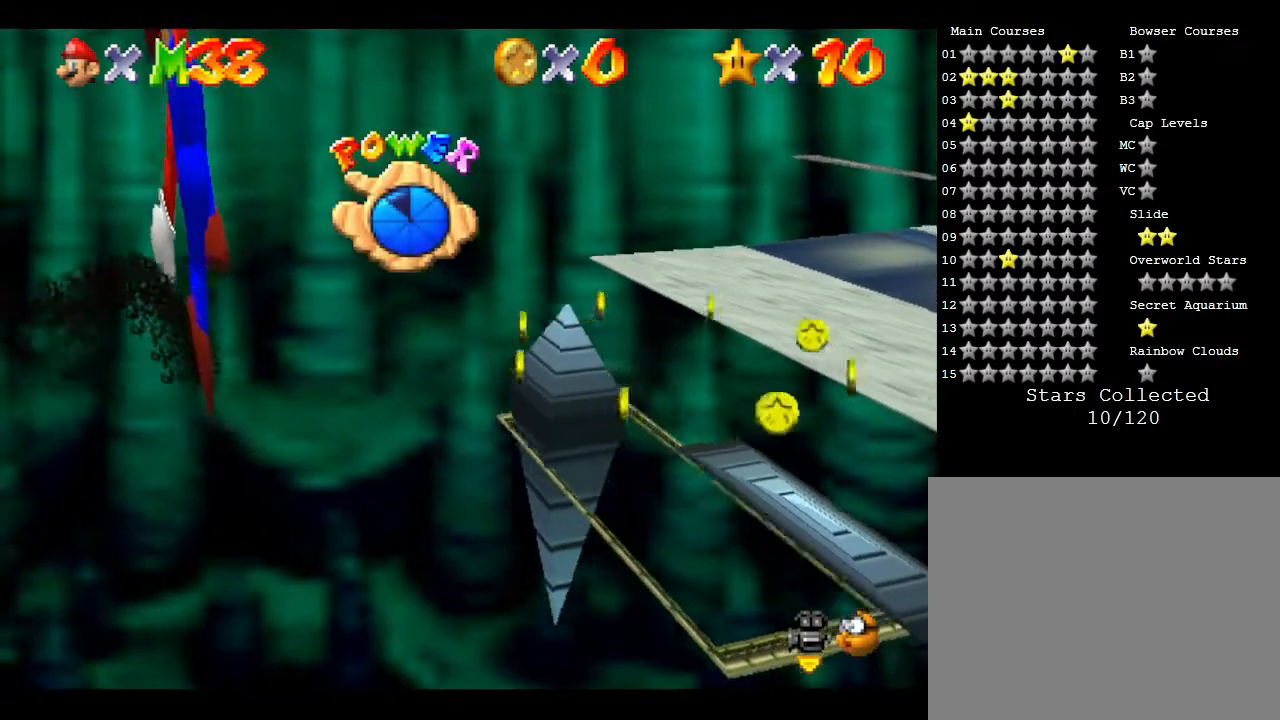
{"buttons": [], "left_stick": "right", "events": []}
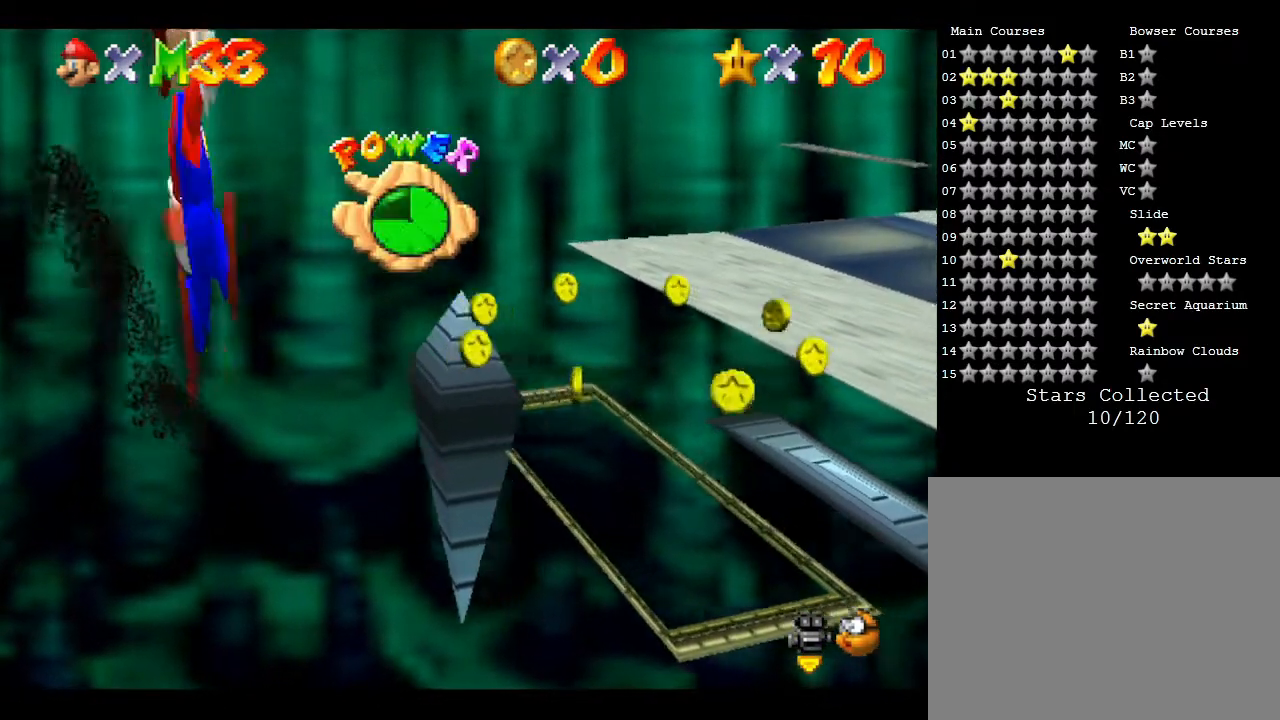
{"buttons": ["A"], "left_stick": "up-right", "events": [[150, "A", "down"], [467, "left_stick", "up-right"]]}
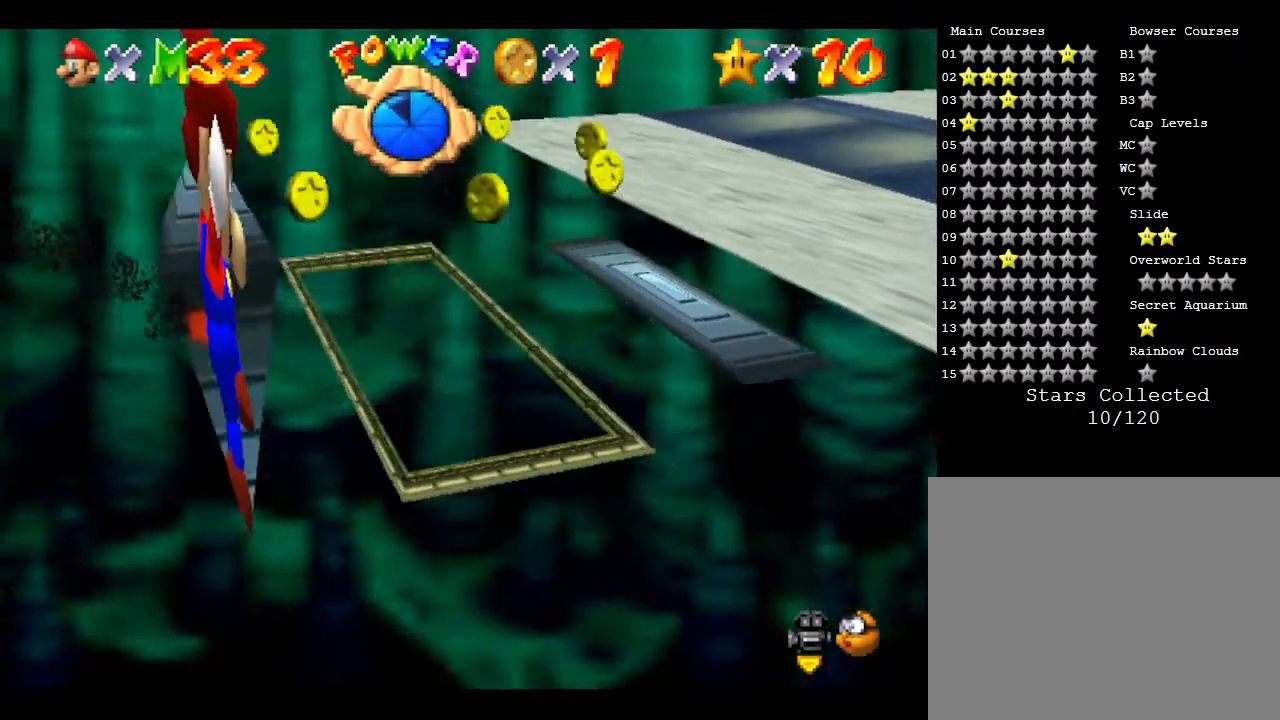
{"buttons": [], "left_stick": "center", "events": [[33, "left_stick", "up"], [150, "A", "up"], [200, "left_stick", "center"]]}
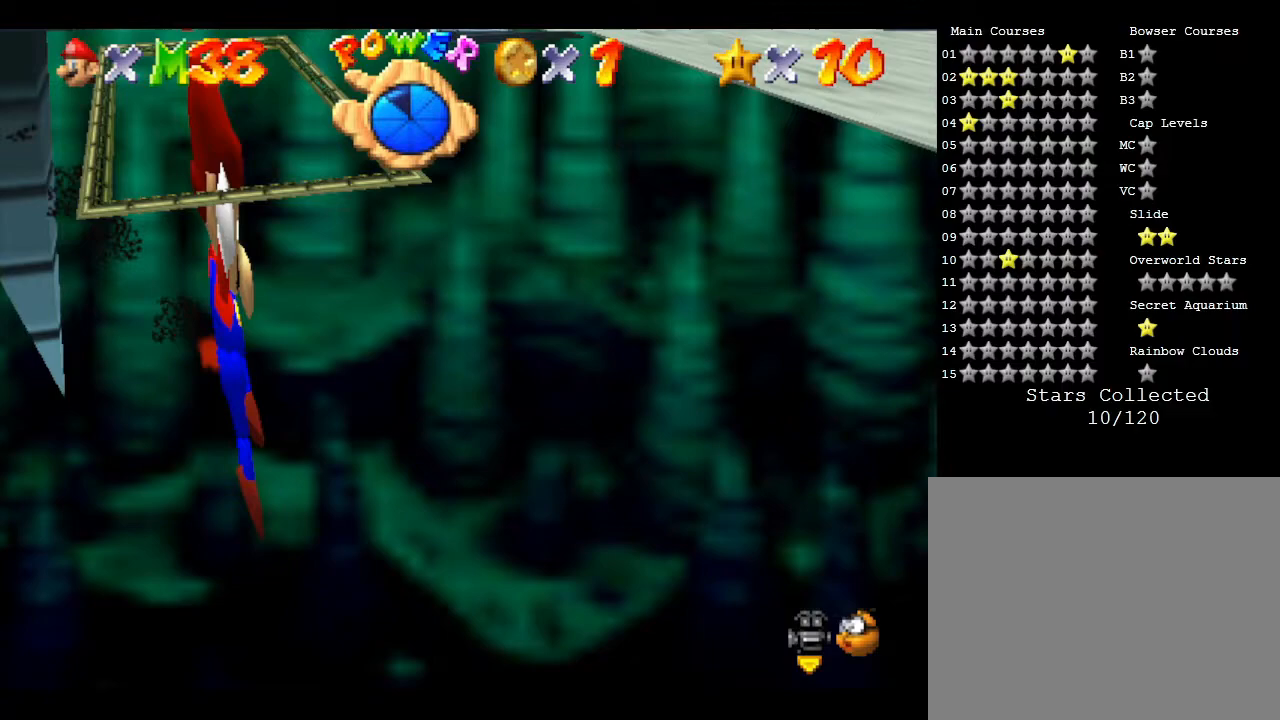
{"buttons": [], "left_stick": "center", "events": []}
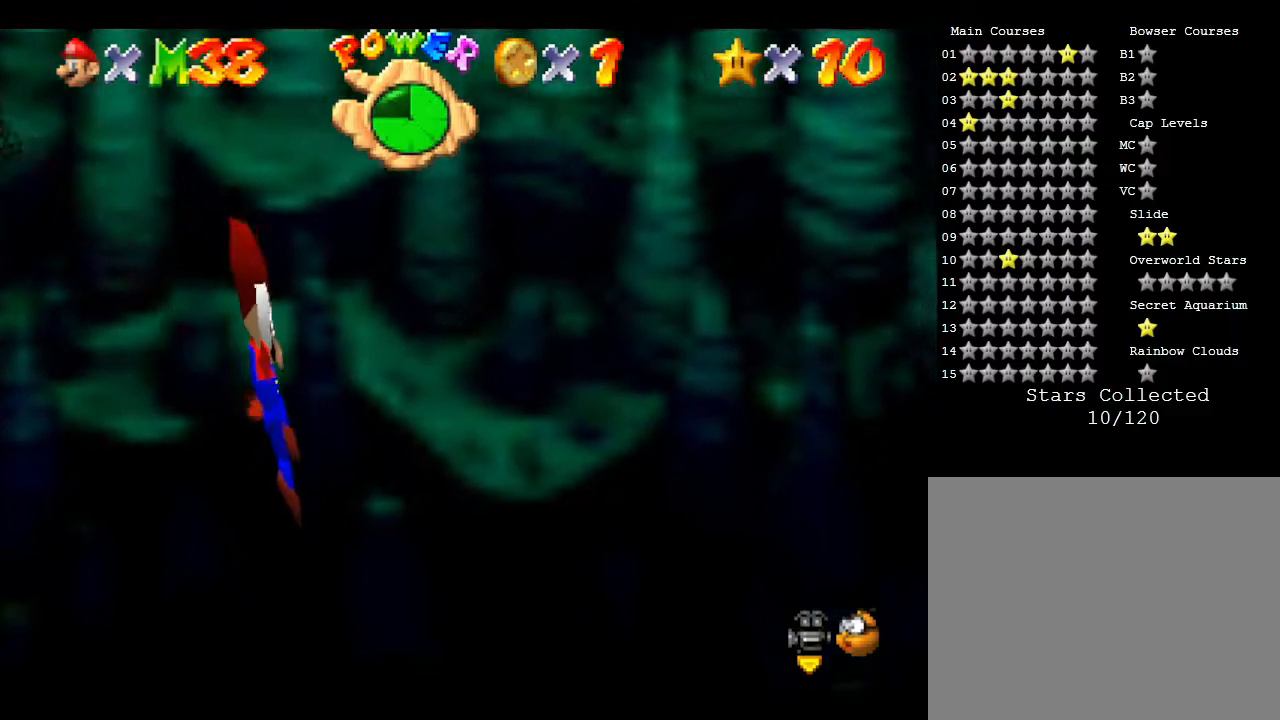
{"buttons": [], "left_stick": "center", "events": []}
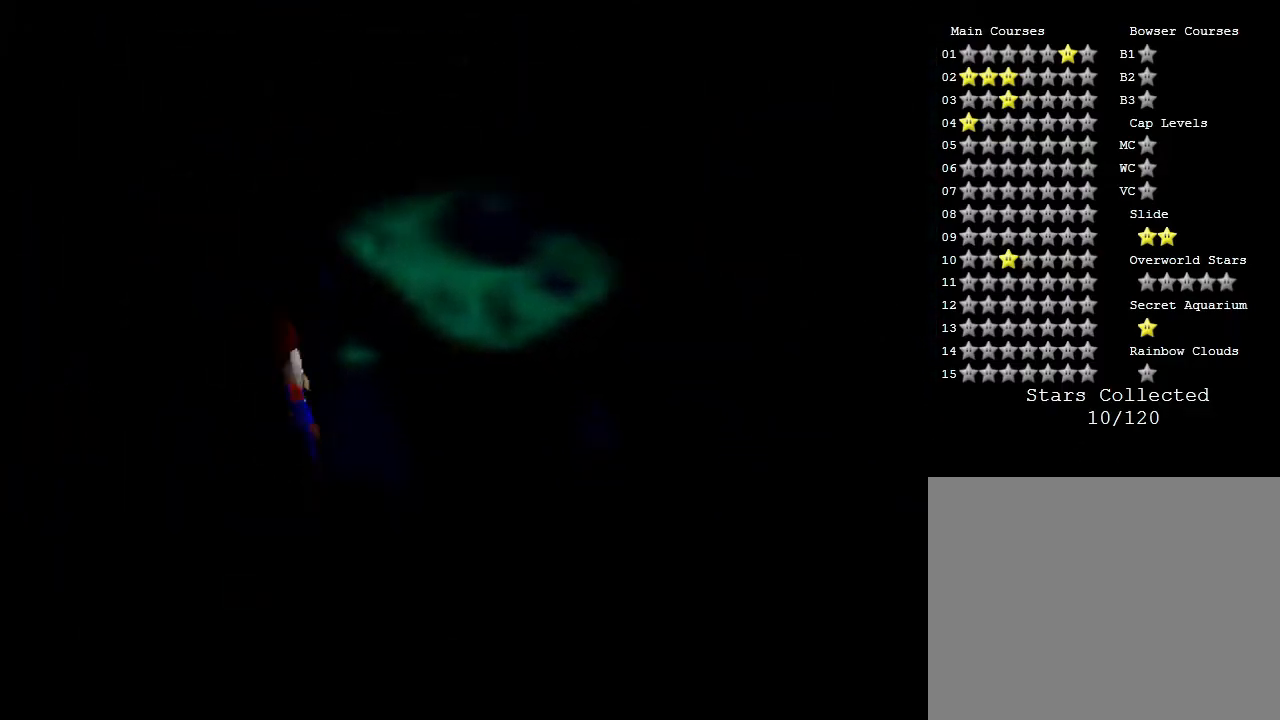
{"buttons": [], "left_stick": "center", "events": []}
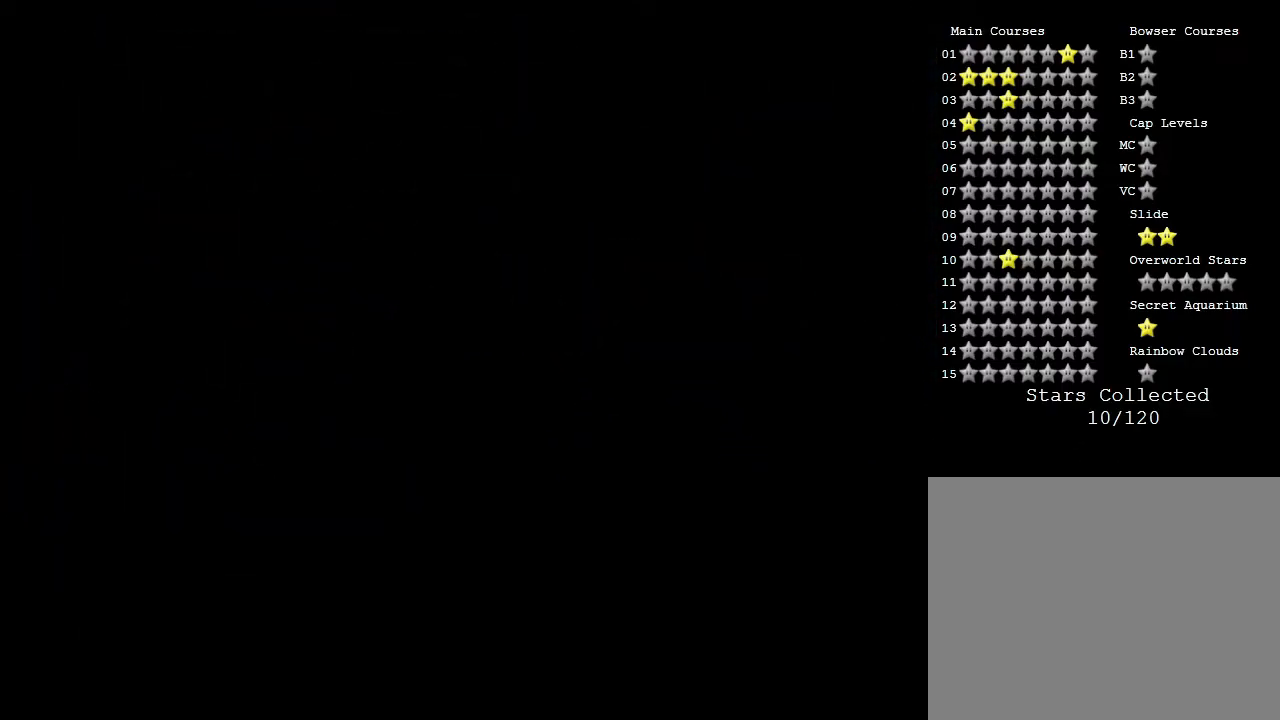
{"buttons": [], "left_stick": "center", "events": []}
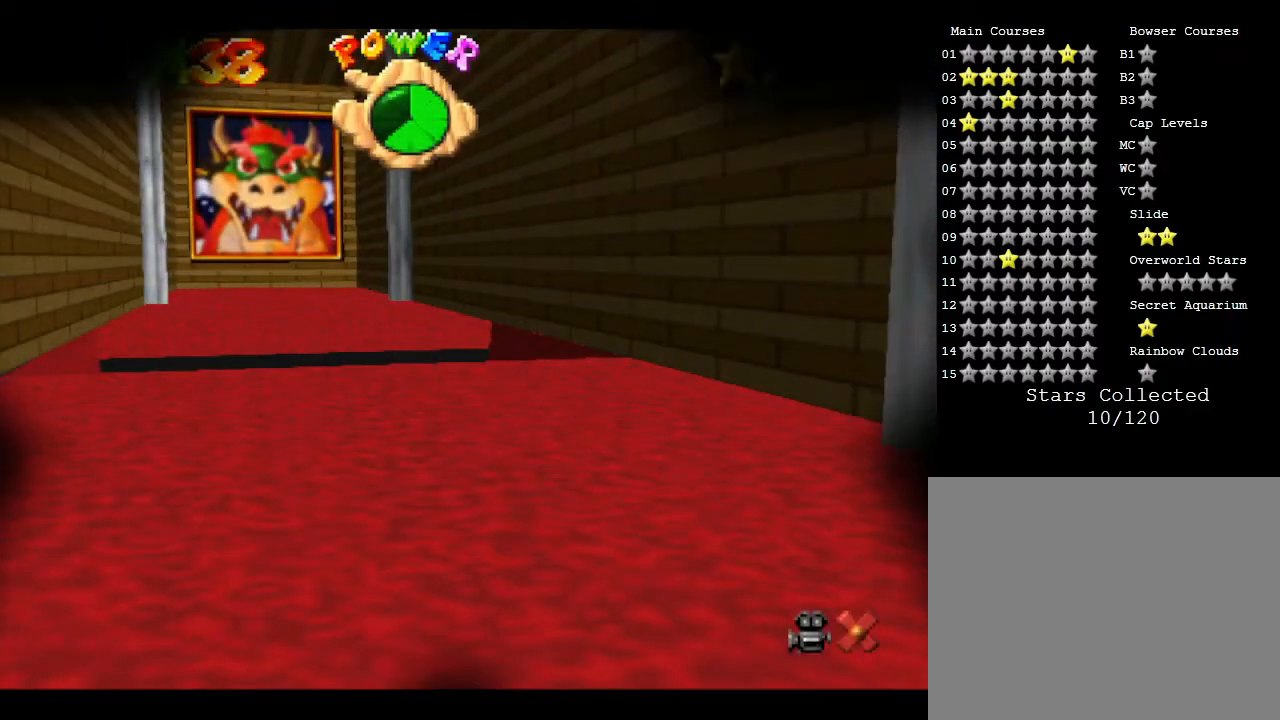
{"buttons": [], "left_stick": "center", "events": []}
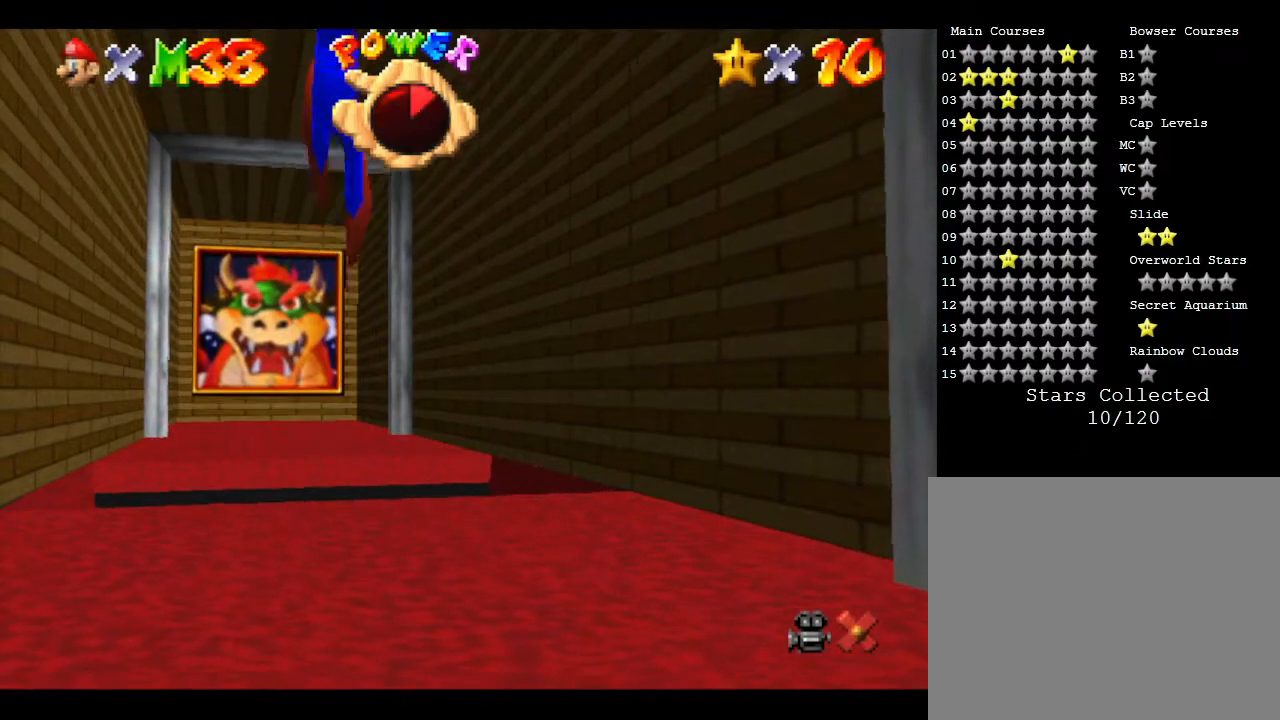
{"buttons": [], "left_stick": "center", "events": []}
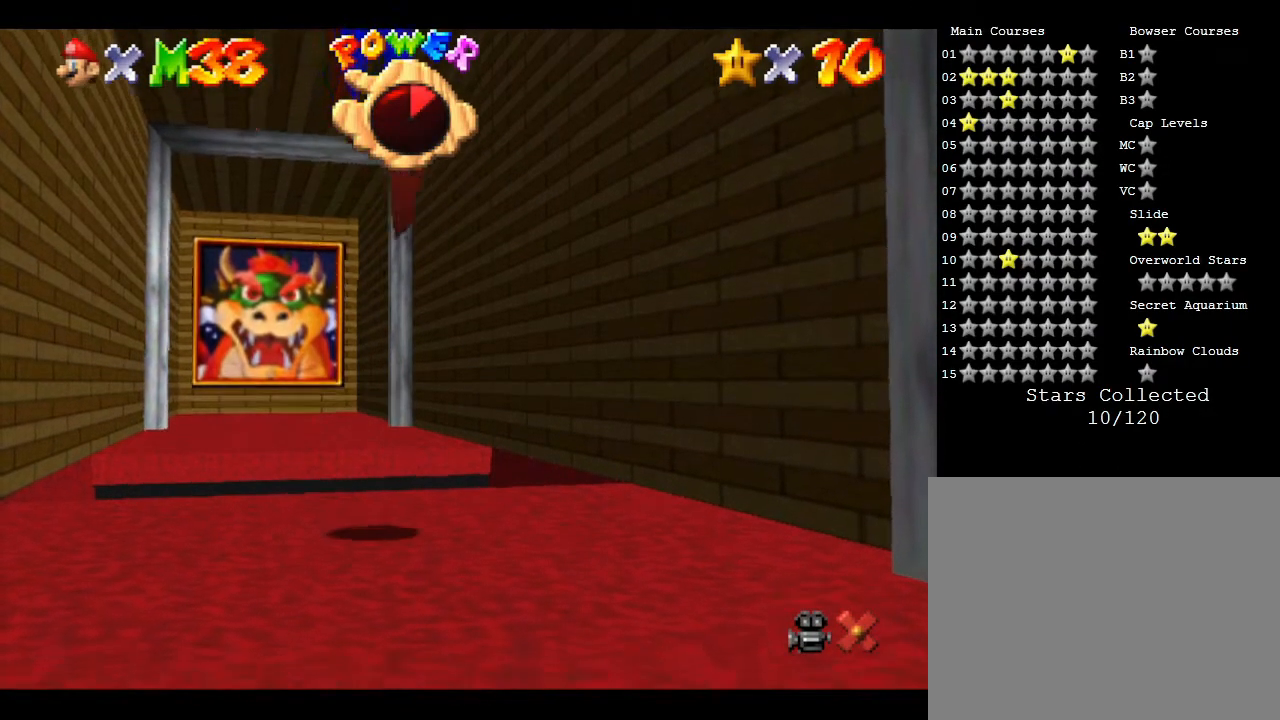
{"buttons": [], "left_stick": "up", "events": [[350, "left_stick", "up"]]}
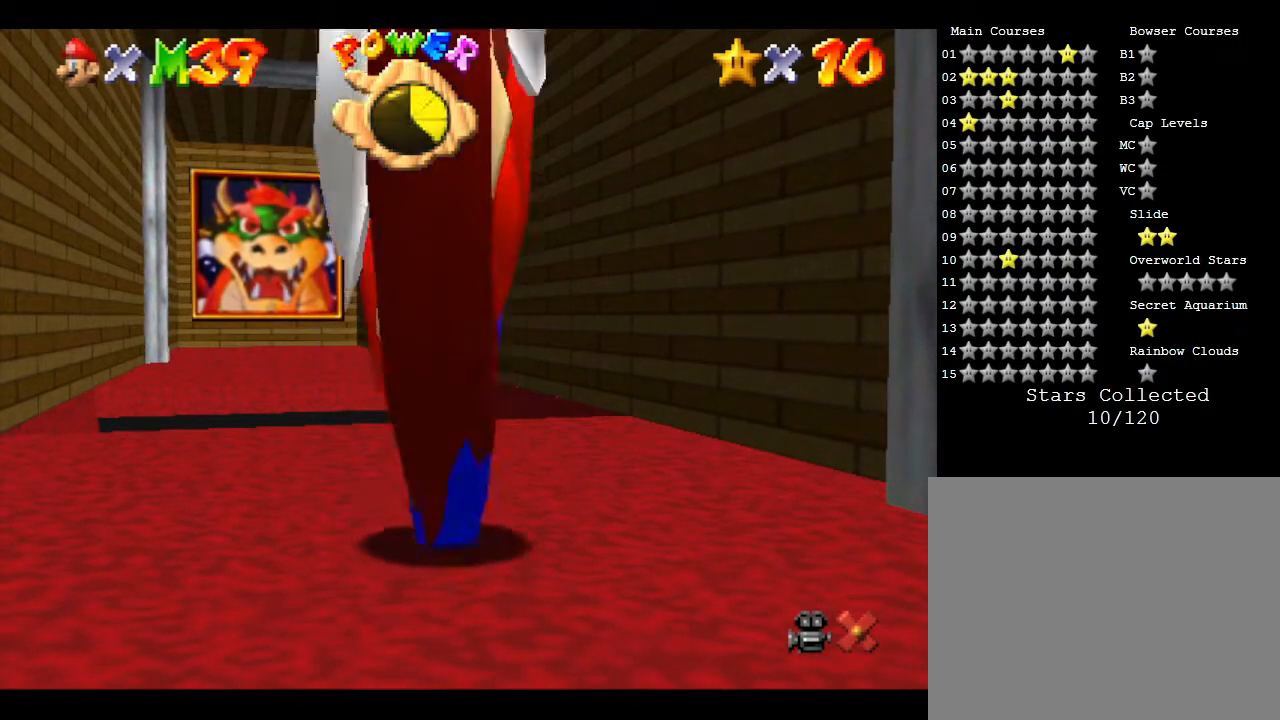
{"buttons": [], "left_stick": "up", "events": []}
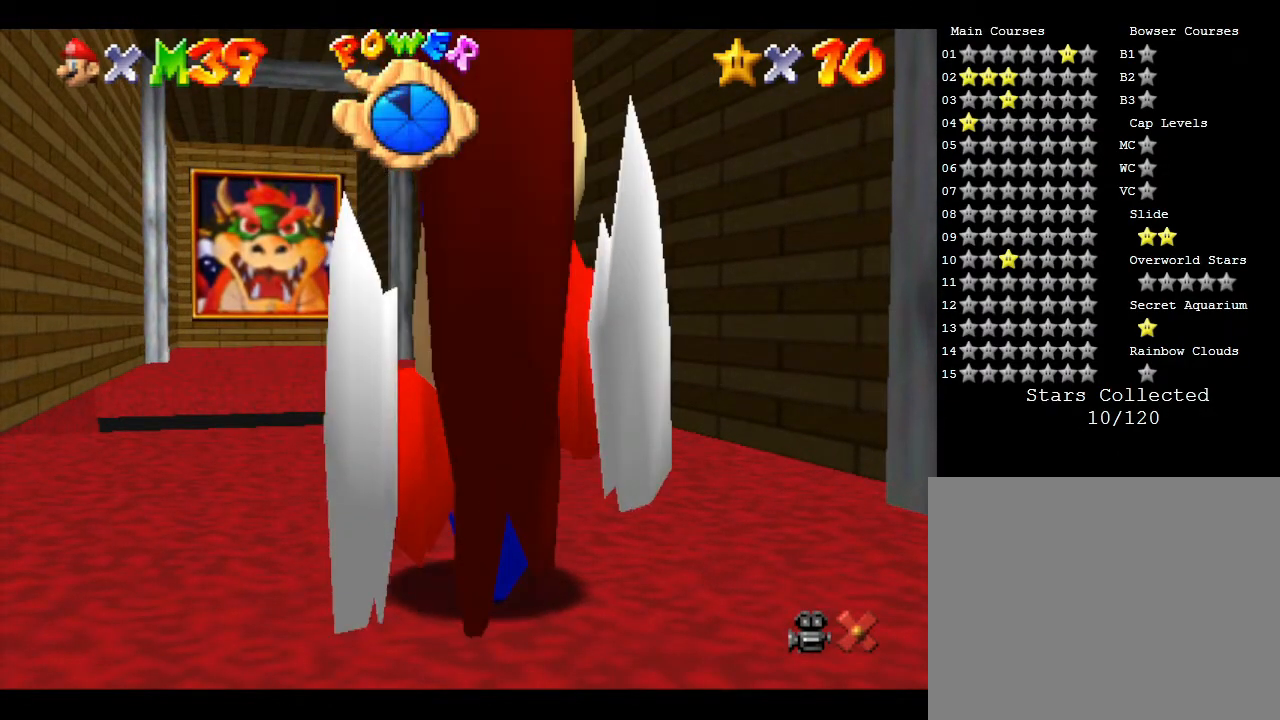
{"buttons": [], "left_stick": "up", "events": []}
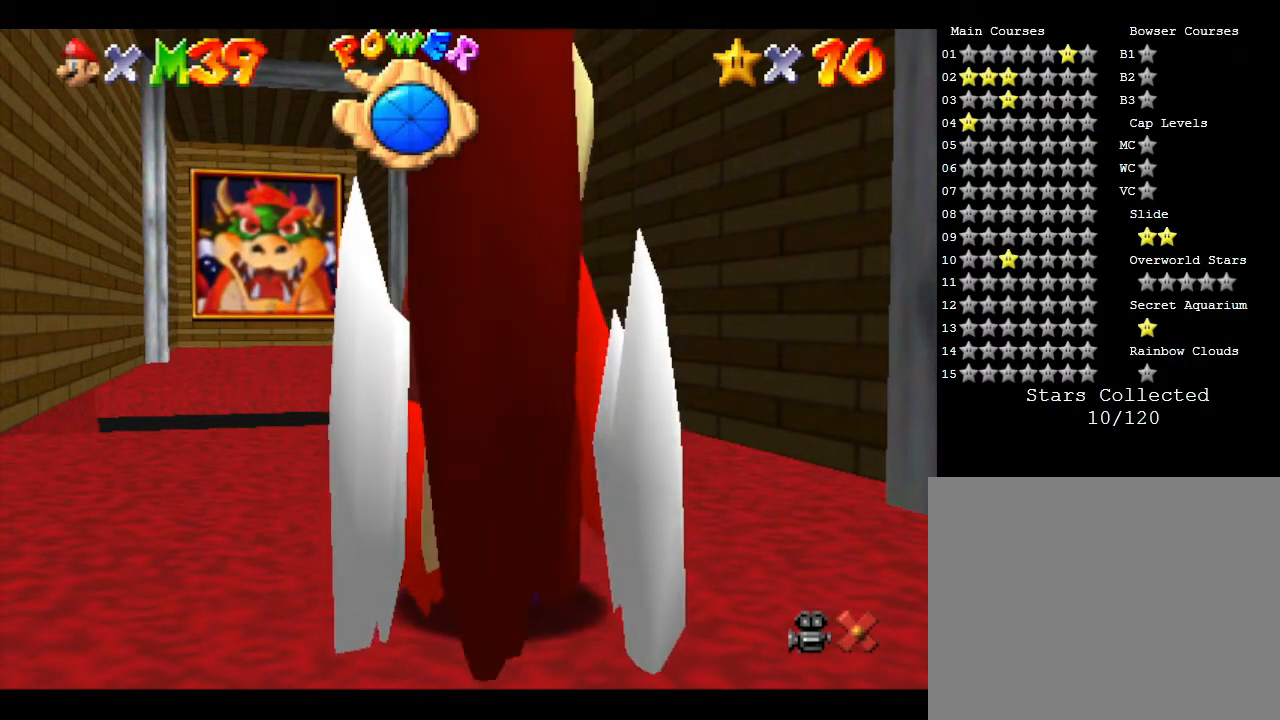
{"buttons": [], "left_stick": "up", "events": []}
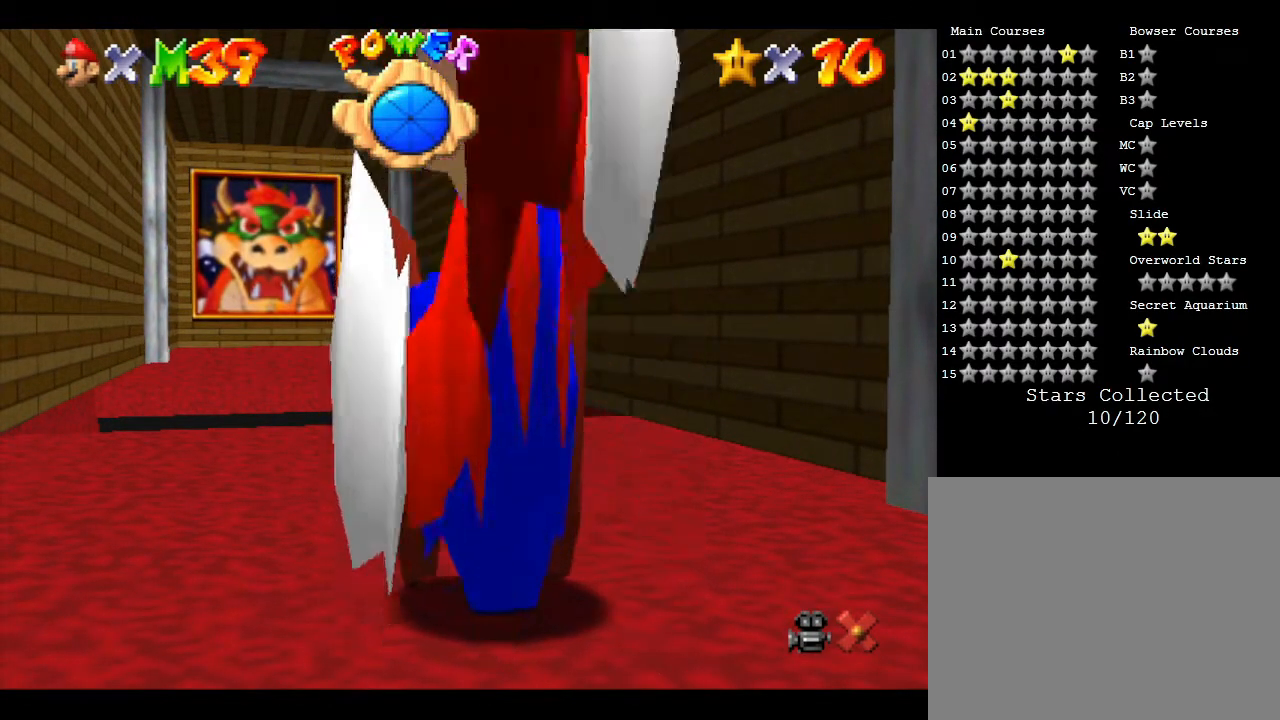
{"buttons": [], "left_stick": "up", "events": []}